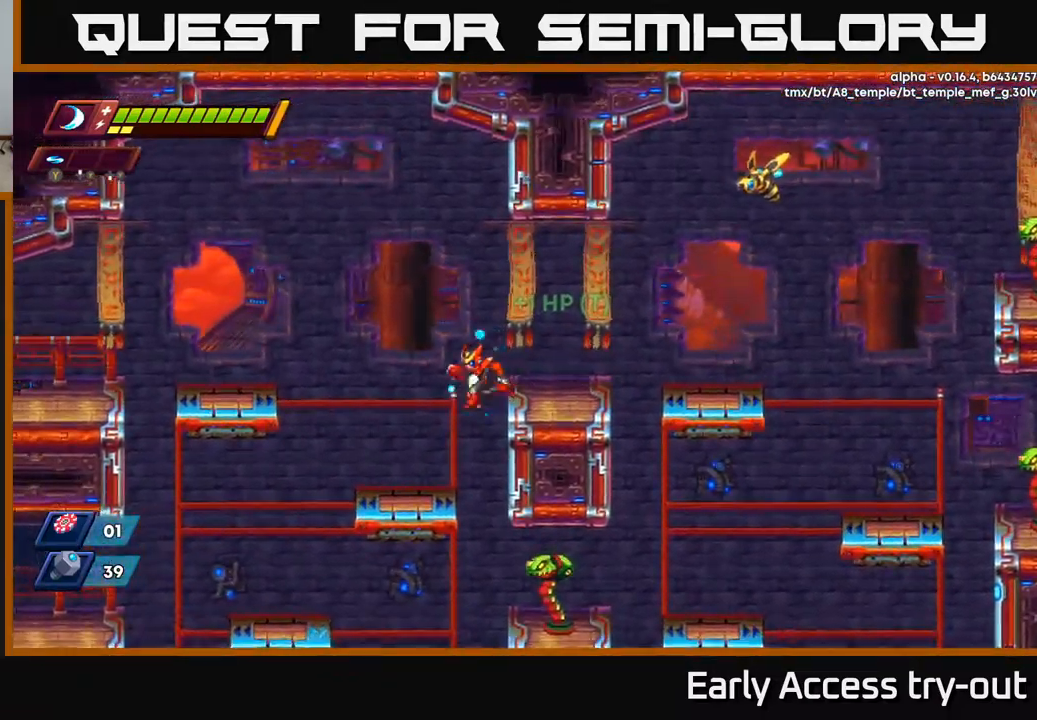
Gameplay with a controller (Xbox layout); each line is a JSON object with the inputs held at the frame after it. "events" lists button and stick changes between this image and that frame as [ms after this image, input, new state], when the widget could be followed in between.
{"buttons": ["DPAD_RIGHT"], "left_stick": "center", "right_stick": "center", "events": [[400, "DPAD_LEFT", "up"], [450, "DPAD_RIGHT", "down"]]}
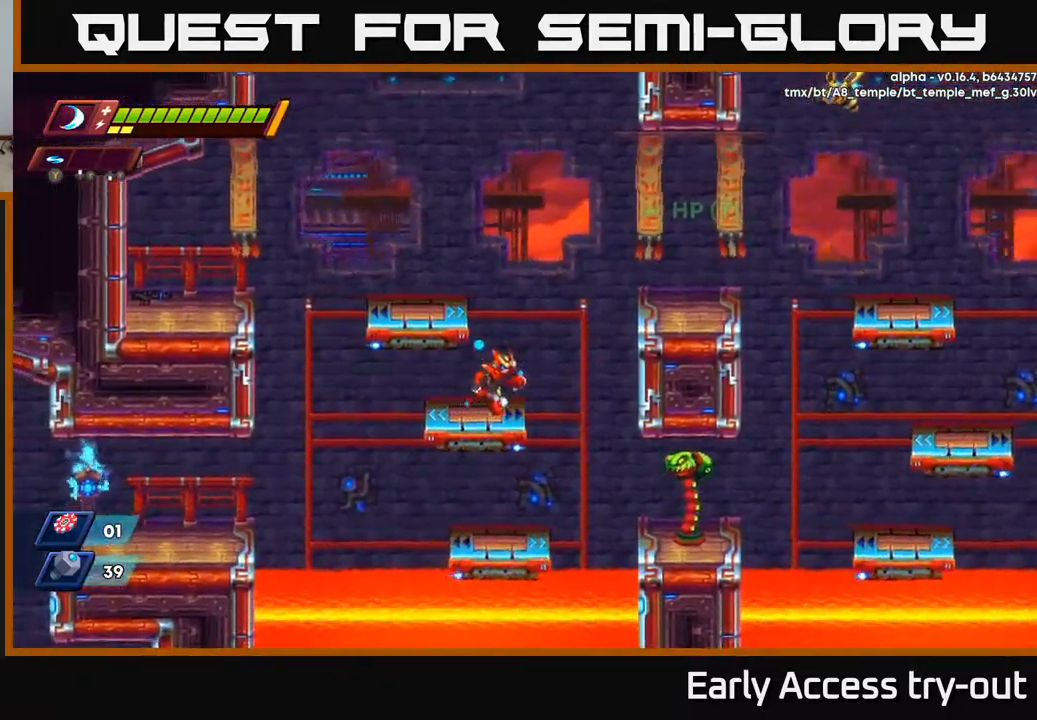
{"buttons": [], "left_stick": "center", "right_stick": "center", "events": [[417, "DPAD_RIGHT", "up"]]}
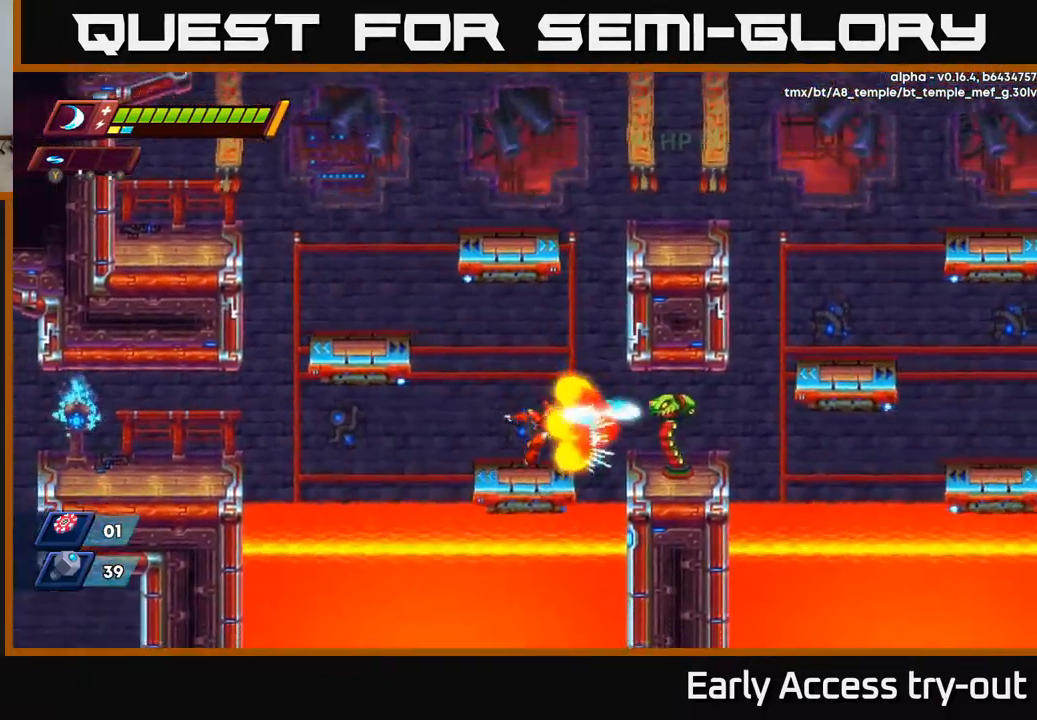
{"buttons": ["A", "R2", "DPAD_LEFT"], "left_stick": "center", "right_stick": "center", "events": [[17, "Y", "down"], [84, "DPAD_LEFT", "down"], [100, "Y", "up"], [234, "A", "down"], [250, "R2", "down"]]}
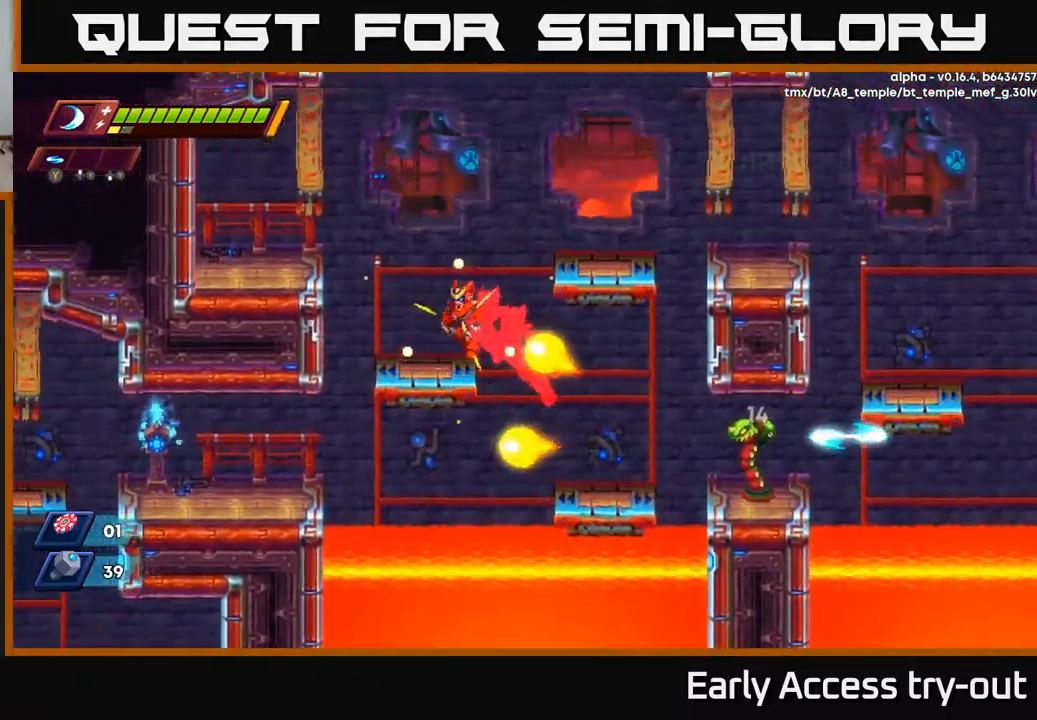
{"buttons": ["DPAD_LEFT"], "left_stick": "center", "right_stick": "center", "events": [[67, "A", "up"], [67, "R2", "up"], [200, "R2", "down"], [217, "A", "down"], [367, "A", "up"], [400, "R2", "up"]]}
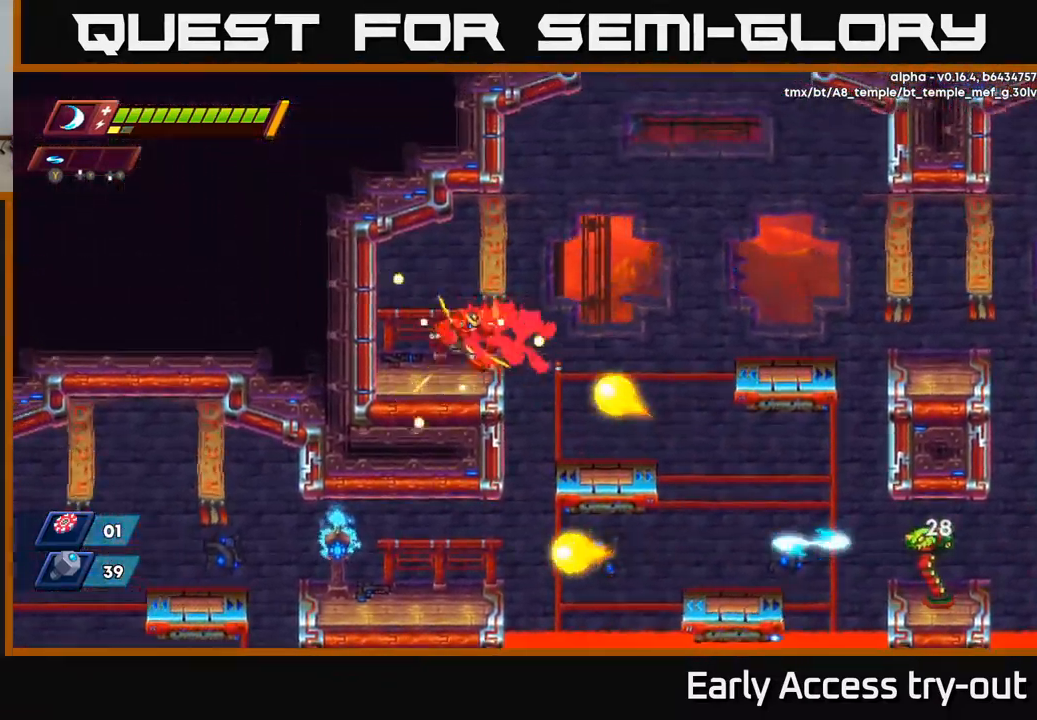
{"buttons": ["DPAD_RIGHT"], "left_stick": "center", "right_stick": "center", "events": [[34, "DPAD_LEFT", "up"], [50, "DPAD_RIGHT", "down"], [67, "R2", "down"], [100, "A", "down"], [367, "A", "up"], [384, "R2", "up"]]}
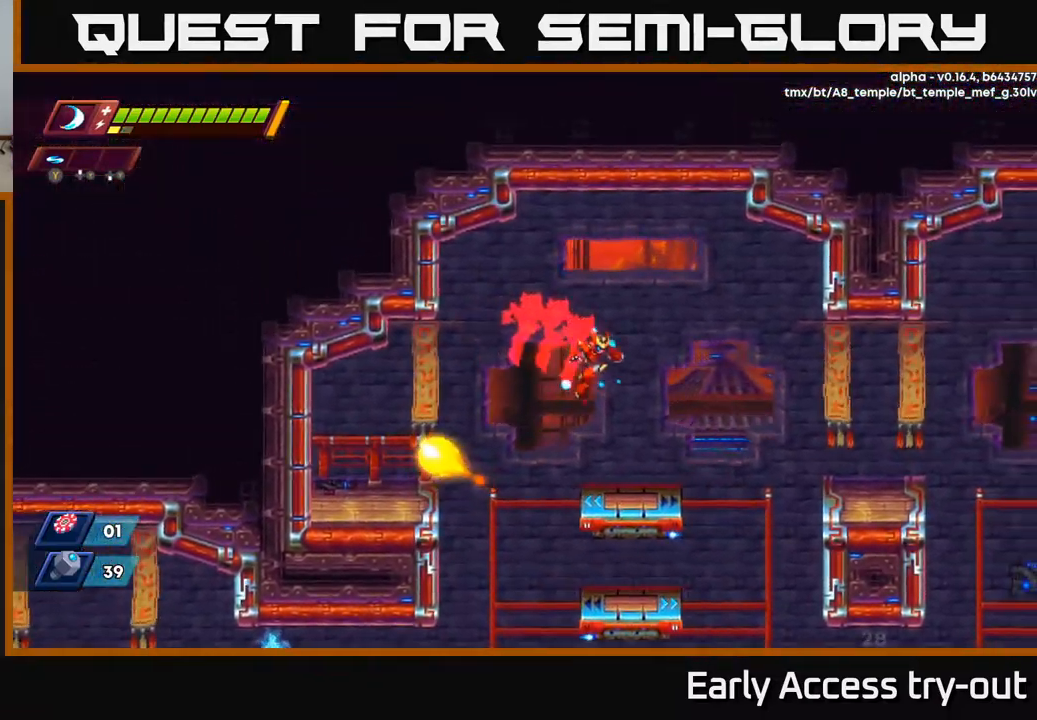
{"buttons": ["DPAD_RIGHT"], "left_stick": "center", "right_stick": "center", "events": [[218, "DPAD_DOWN", "down"], [234, "DPAD_RIGHT", "up"], [318, "A", "down"], [368, "A", "up"], [368, "DPAD_RIGHT", "down"], [418, "DPAD_DOWN", "up"]]}
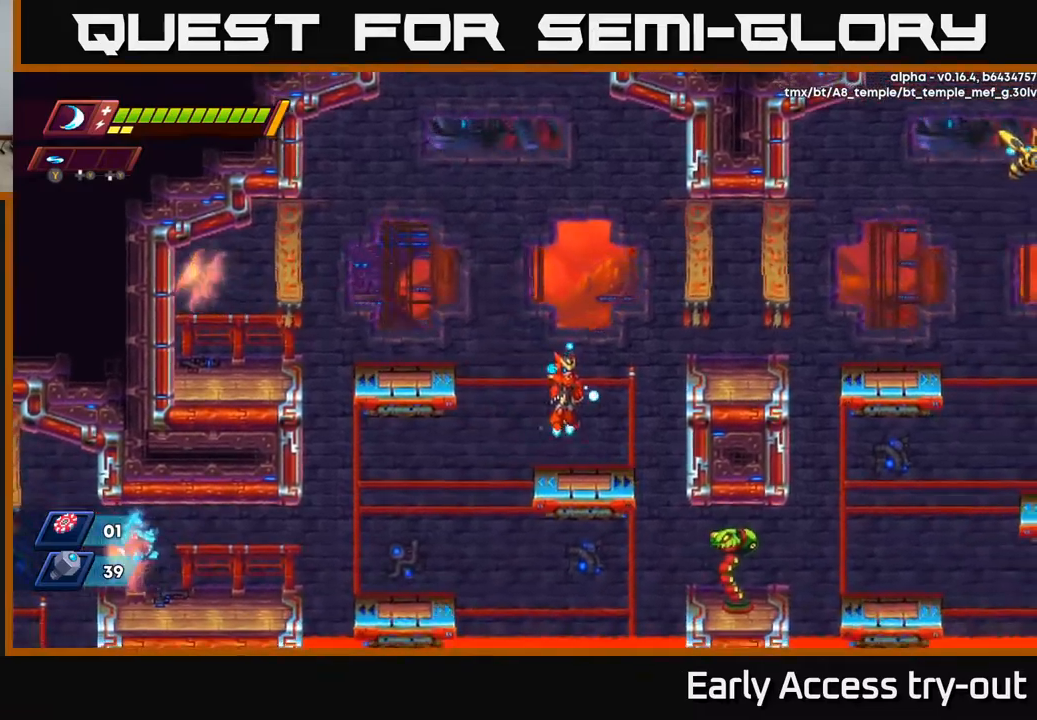
{"buttons": [], "left_stick": "center", "right_stick": "center", "events": [[50, "DPAD_RIGHT", "up"], [334, "DPAD_DOWN", "down"], [400, "A", "down"], [467, "A", "up"], [467, "DPAD_DOWN", "up"]]}
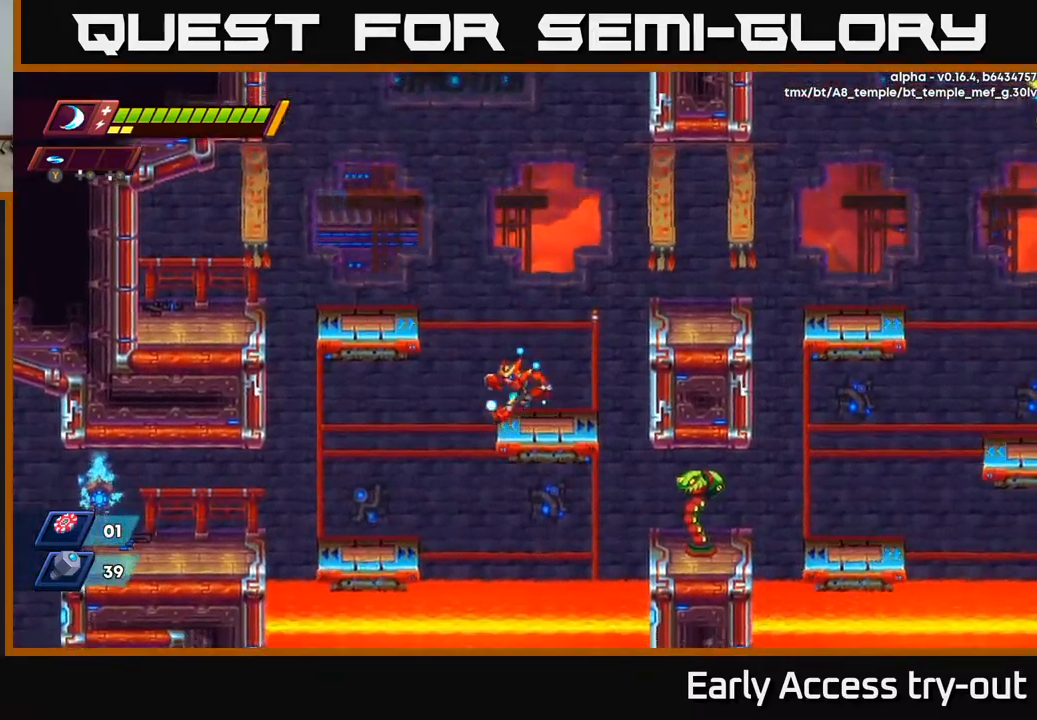
{"buttons": ["DPAD_LEFT"], "left_stick": "center", "right_stick": "center", "events": [[17, "DPAD_LEFT", "down"]]}
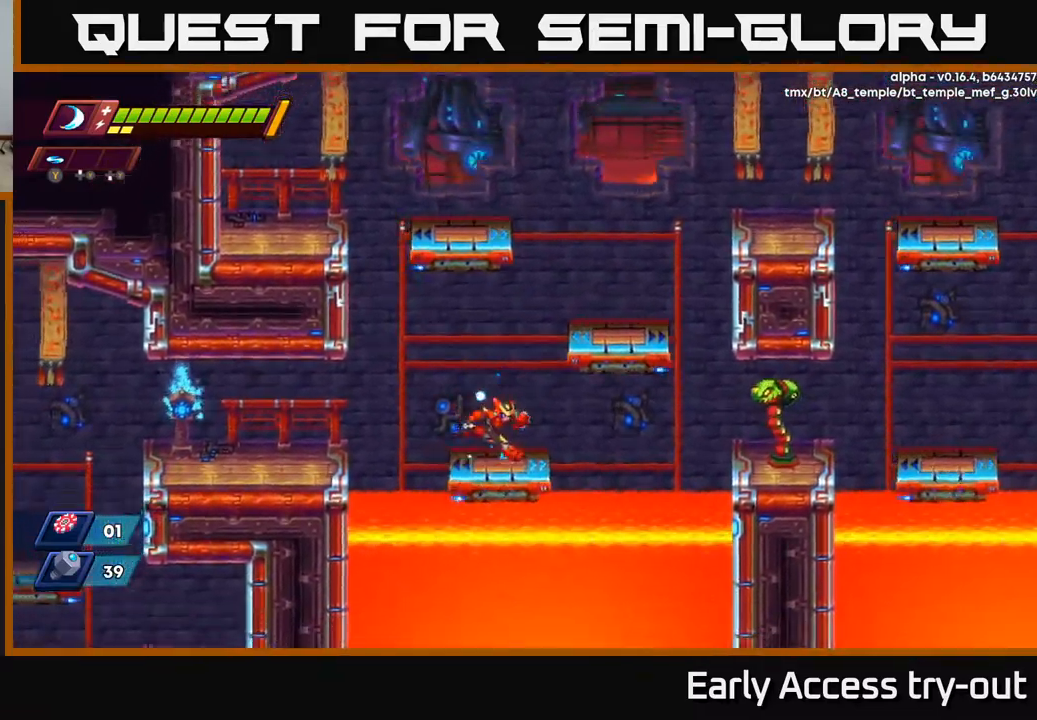
{"buttons": [], "left_stick": "center", "right_stick": "center", "events": [[34, "DPAD_LEFT", "up"], [34, "DPAD_RIGHT", "down"], [134, "Y", "down"], [167, "DPAD_RIGHT", "up"], [200, "Y", "up"], [400, "X", "down"], [484, "X", "up"]]}
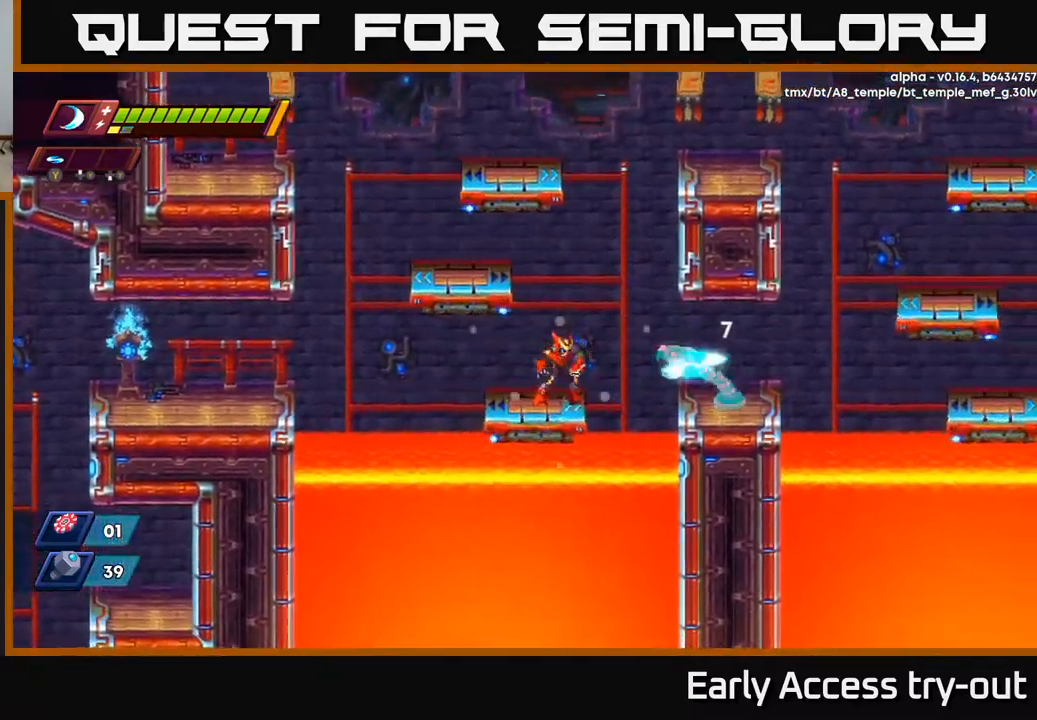
{"buttons": ["A", "DPAD_LEFT"], "left_stick": "center", "right_stick": "center", "events": [[150, "DPAD_LEFT", "down"], [200, "A", "down"]]}
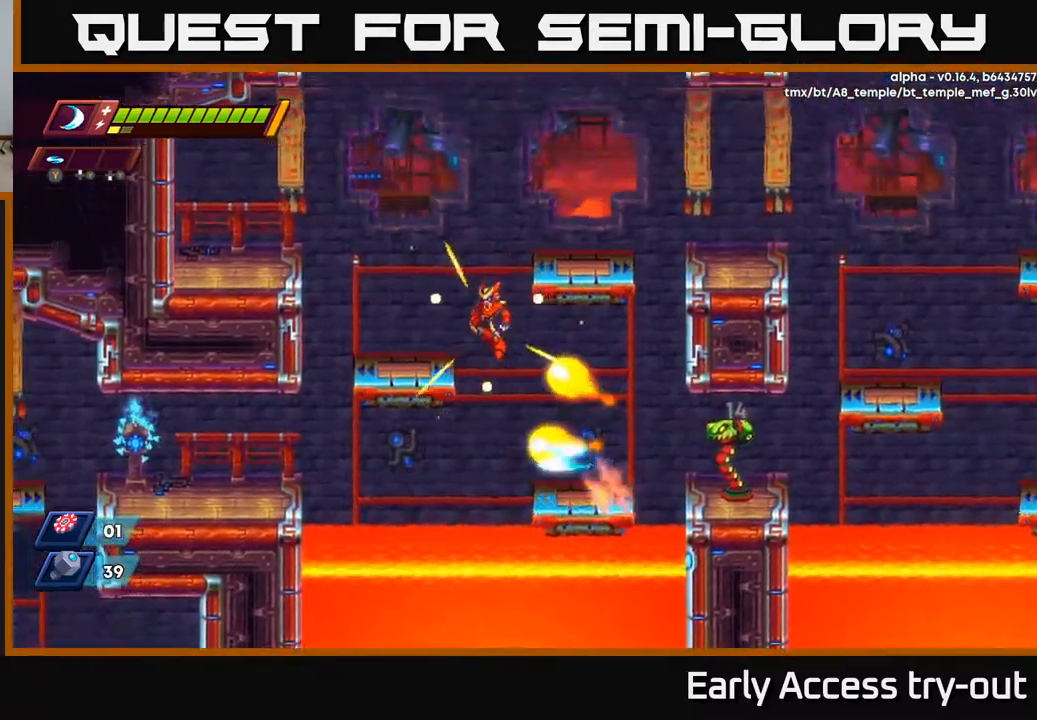
{"buttons": ["A", "R2", "DPAD_LEFT"], "left_stick": "center", "right_stick": "center", "events": [[84, "A", "up"], [84, "DPAD_UP", "down"], [84, "R2", "down"], [150, "A", "down"], [234, "A", "up"], [234, "R2", "up"], [267, "DPAD_UP", "up"], [417, "A", "down"], [417, "R2", "down"]]}
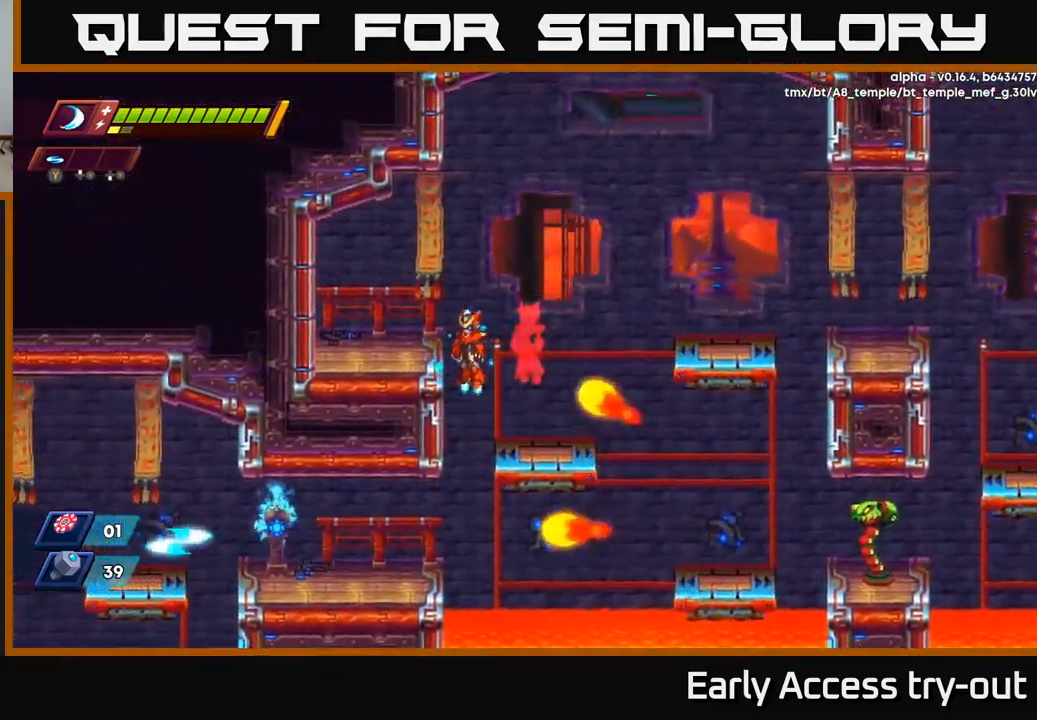
{"buttons": ["DPAD_LEFT"], "left_stick": "center", "right_stick": "center", "events": [[67, "A", "up"], [67, "R2", "up"]]}
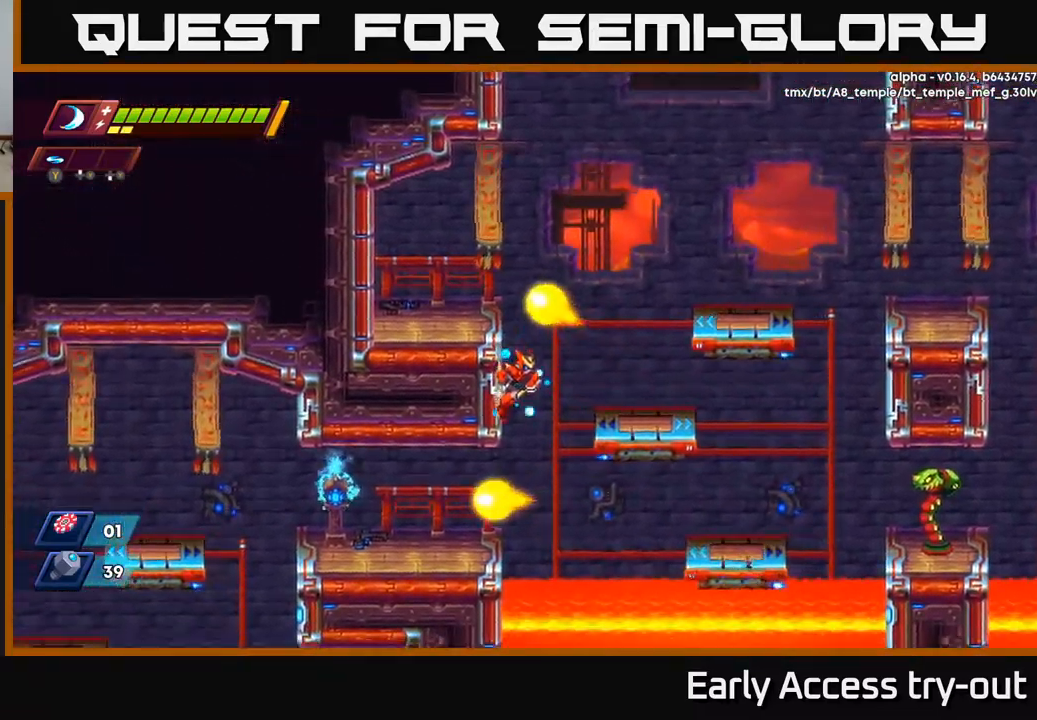
{"buttons": [], "left_stick": "center", "right_stick": "center", "events": [[150, "DPAD_LEFT", "up"], [184, "A", "down"], [184, "DPAD_RIGHT", "down"], [350, "A", "up"], [417, "DPAD_RIGHT", "up"]]}
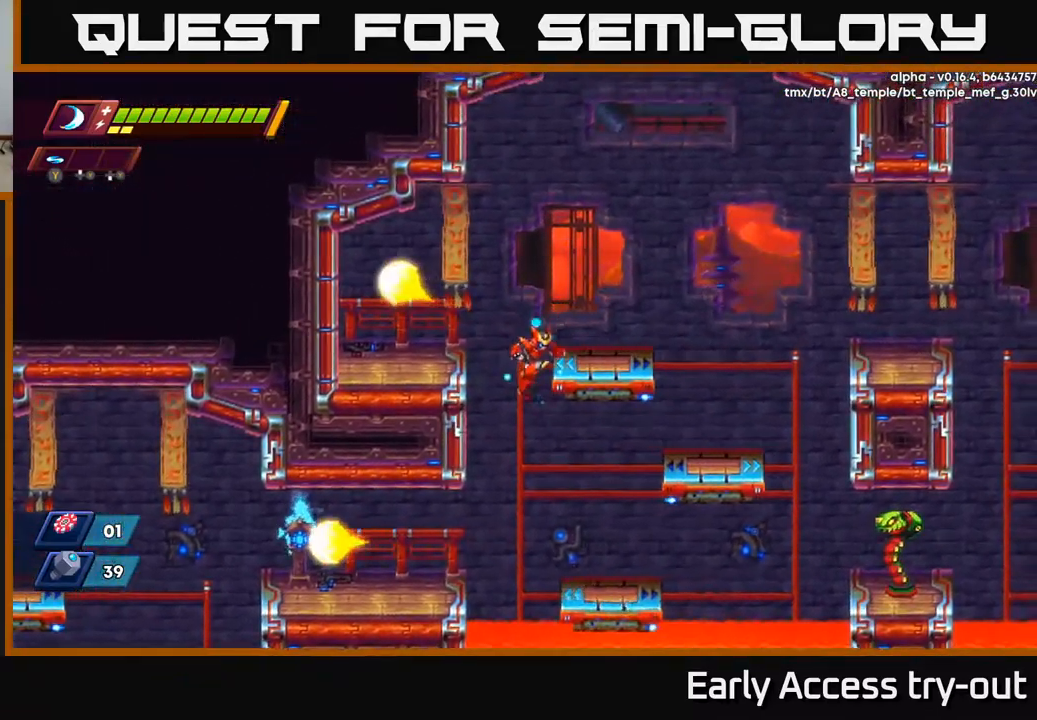
{"buttons": [], "left_stick": "center", "right_stick": "center", "events": [[234, "DPAD_RIGHT", "down"], [400, "DPAD_RIGHT", "up"]]}
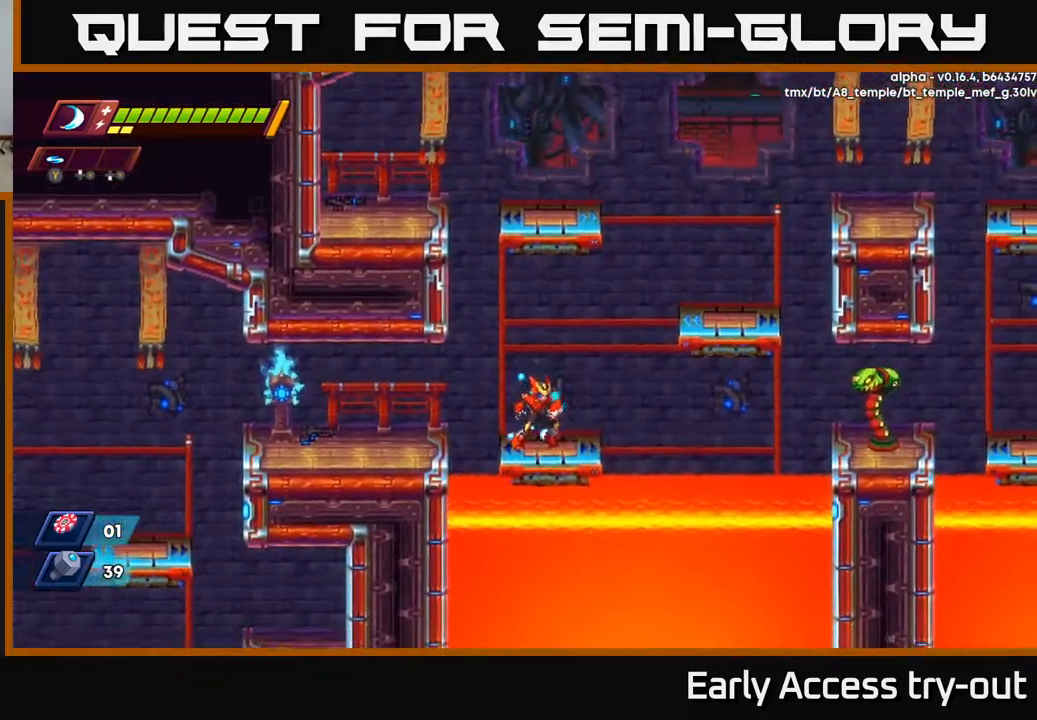
{"buttons": [], "left_stick": "center", "right_stick": "center", "events": [[400, "DPAD_RIGHT", "down"], [500, "DPAD_RIGHT", "up"]]}
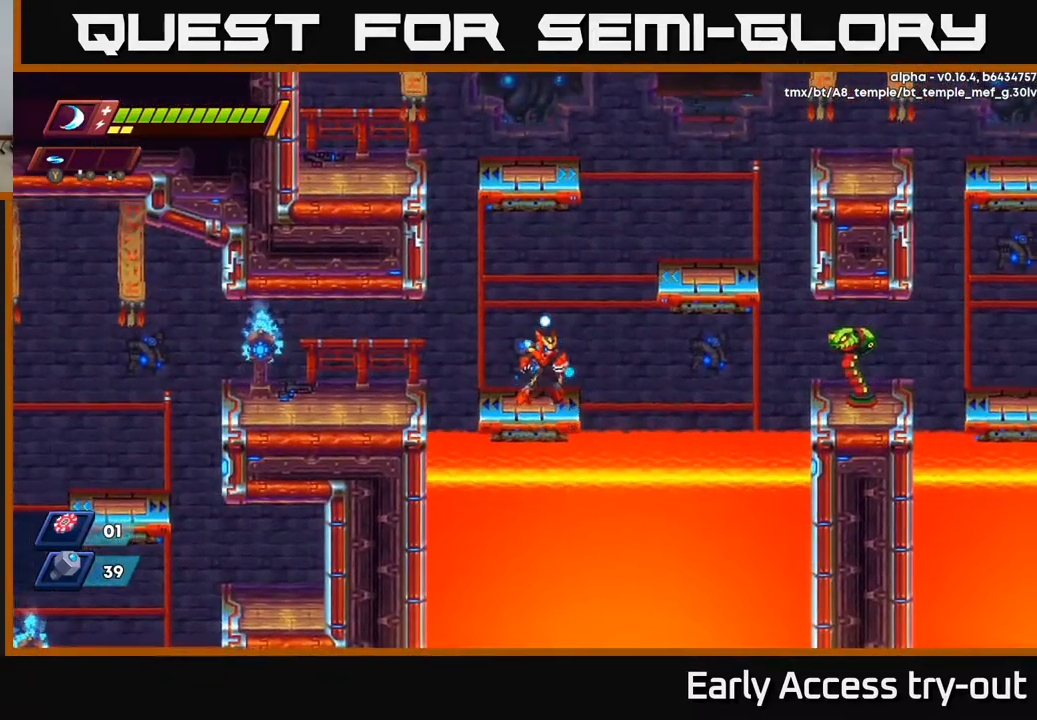
{"buttons": [], "left_stick": "center", "right_stick": "center", "events": []}
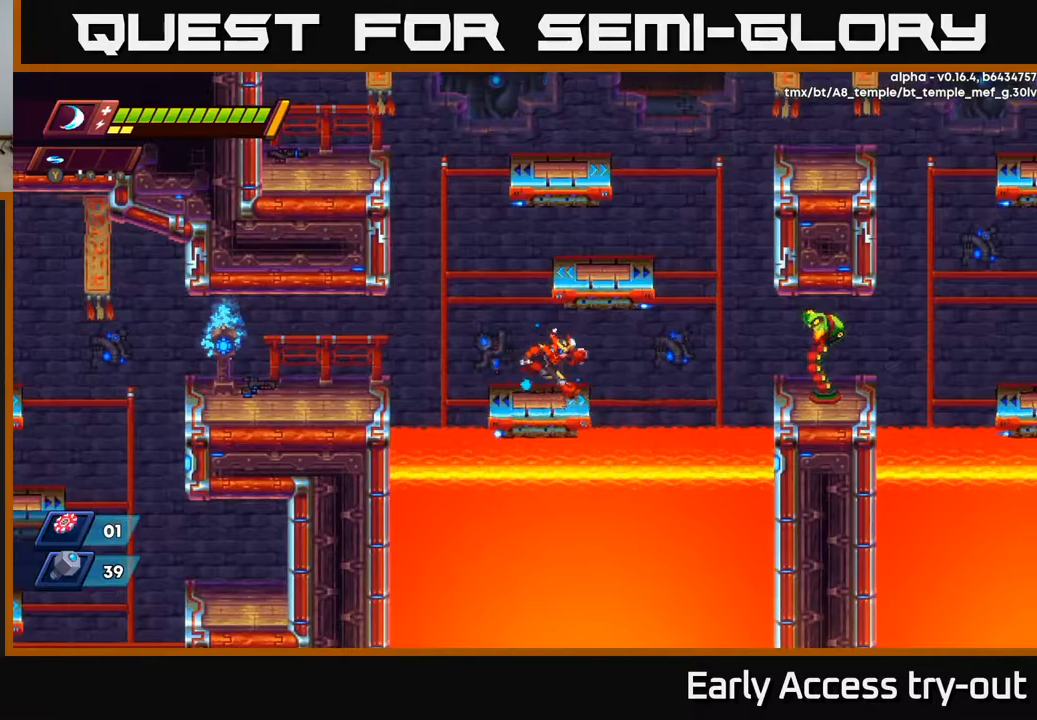
{"buttons": ["DPAD_LEFT"], "left_stick": "center", "right_stick": "center", "events": [[67, "DPAD_RIGHT", "down"], [133, "Y", "down"], [167, "DPAD_RIGHT", "up"], [233, "Y", "up"], [333, "DPAD_LEFT", "down"], [417, "DPAD_LEFT", "up"], [467, "DPAD_LEFT", "down"]]}
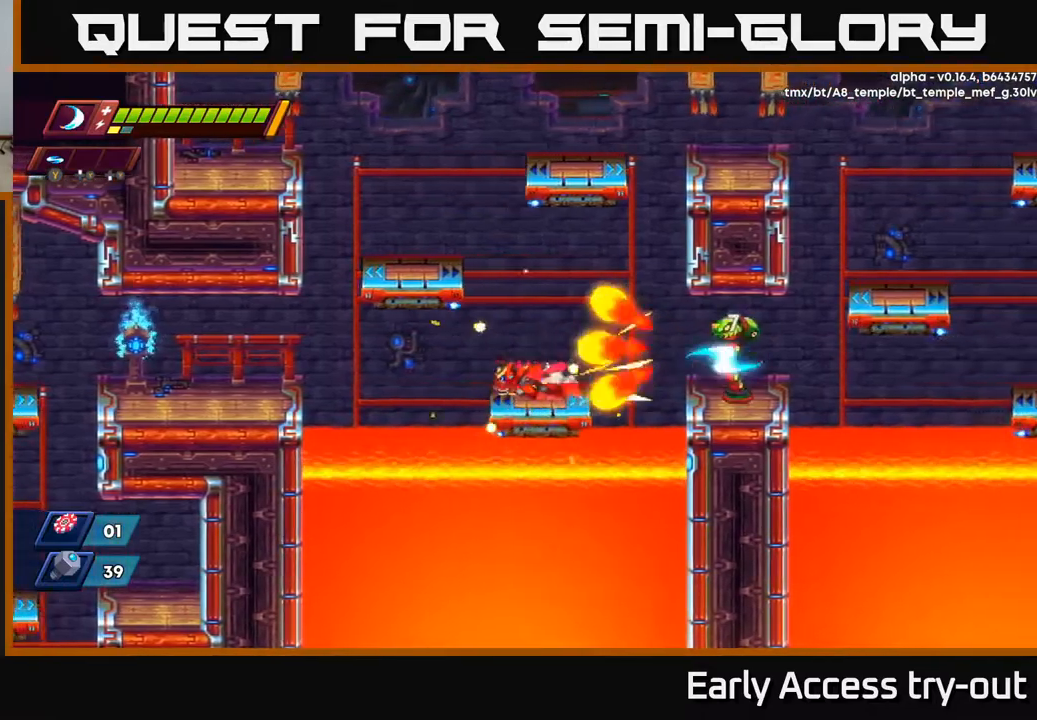
{"buttons": ["A", "DPAD_UP", "DPAD_LEFT"], "left_stick": "center", "right_stick": "center", "events": [[117, "A", "down"], [383, "DPAD_UP", "down"], [450, "A", "up"], [500, "A", "down"]]}
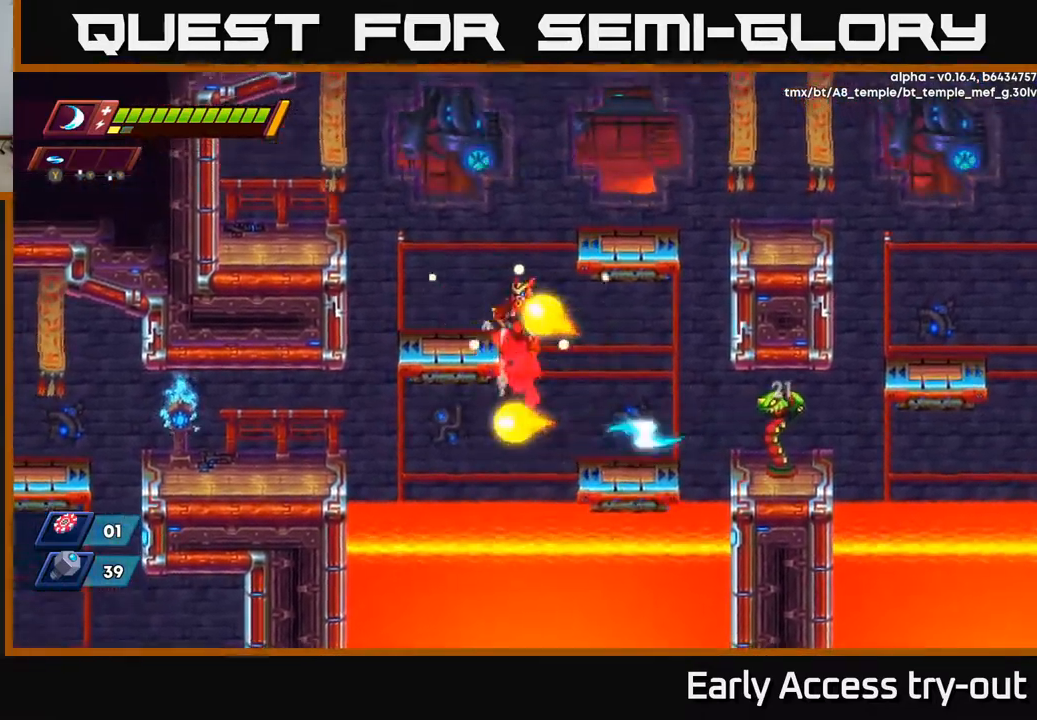
{"buttons": ["DPAD_RIGHT"], "left_stick": "center", "right_stick": "center", "events": [[167, "A", "up"], [350, "A", "down"], [433, "DPAD_LEFT", "up"], [433, "DPAD_RIGHT", "down"], [433, "DPAD_UP", "up"], [500, "A", "up"]]}
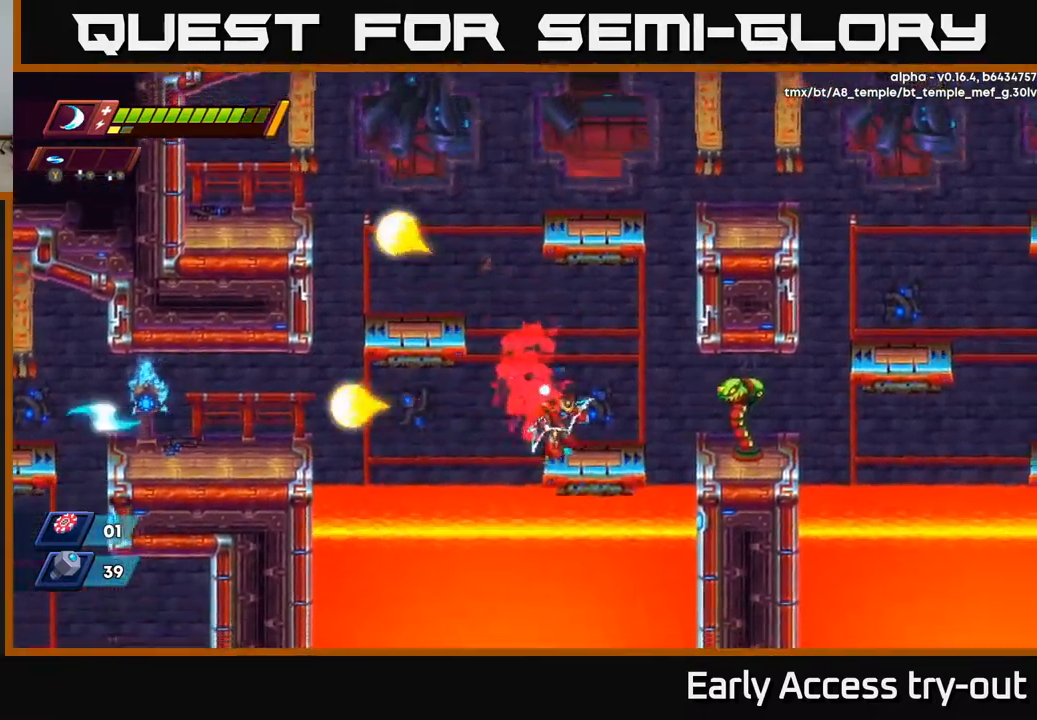
{"buttons": ["X", "DPAD_RIGHT"], "left_stick": "center", "right_stick": "center", "events": [[167, "DPAD_UP", "down"], [300, "DPAD_RIGHT", "up"], [317, "A", "down"], [317, "DPAD_UP", "up"], [350, "DPAD_RIGHT", "down"], [417, "X", "down"], [433, "A", "up"]]}
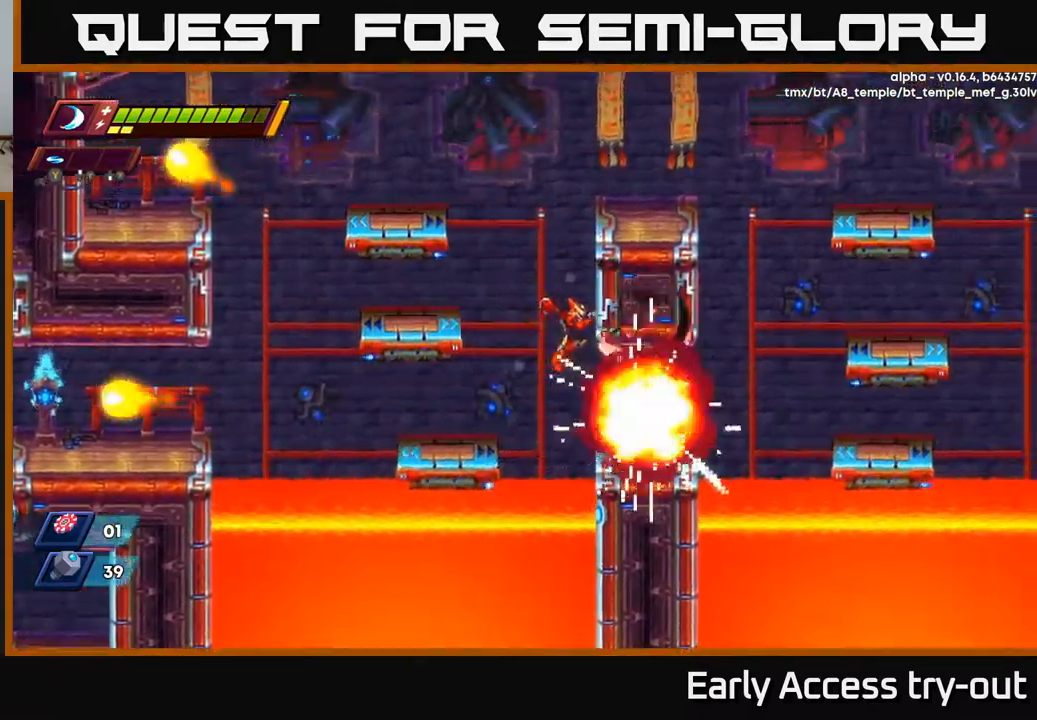
{"buttons": ["DPAD_RIGHT"], "left_stick": "center", "right_stick": "center", "events": [[17, "X", "up"], [67, "X", "down"], [167, "X", "up"]]}
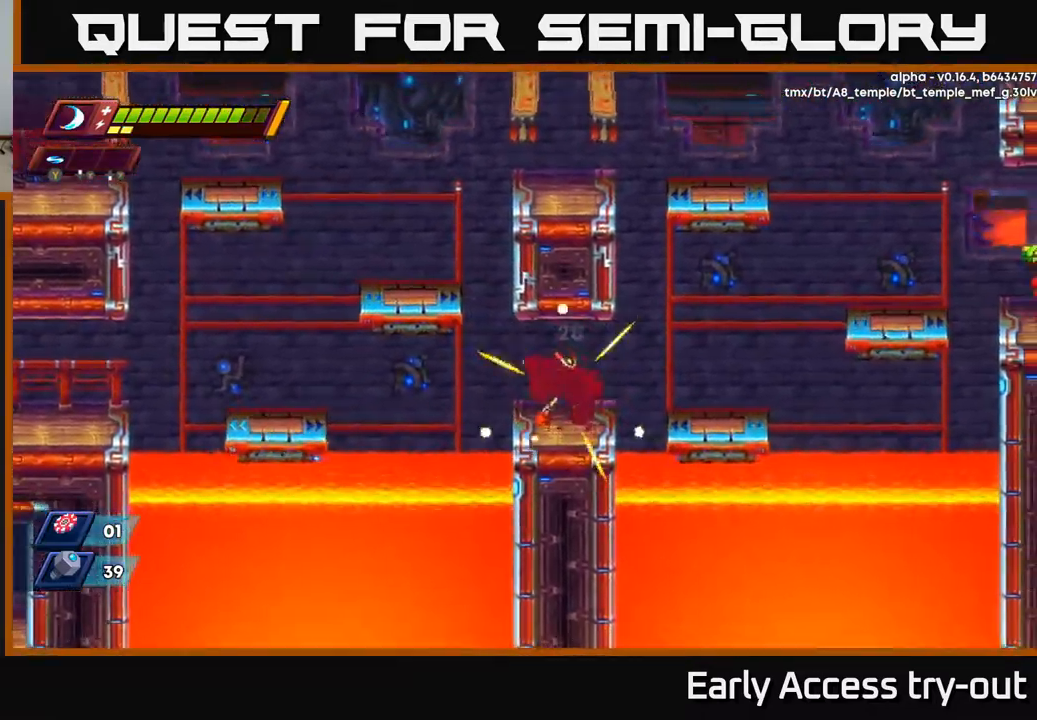
{"buttons": ["A", "R2", "DPAD_RIGHT"], "left_stick": "center", "right_stick": "center", "events": [[17, "DPAD_RIGHT", "up"], [267, "DPAD_RIGHT", "down"], [367, "R2", "down"], [467, "A", "down"]]}
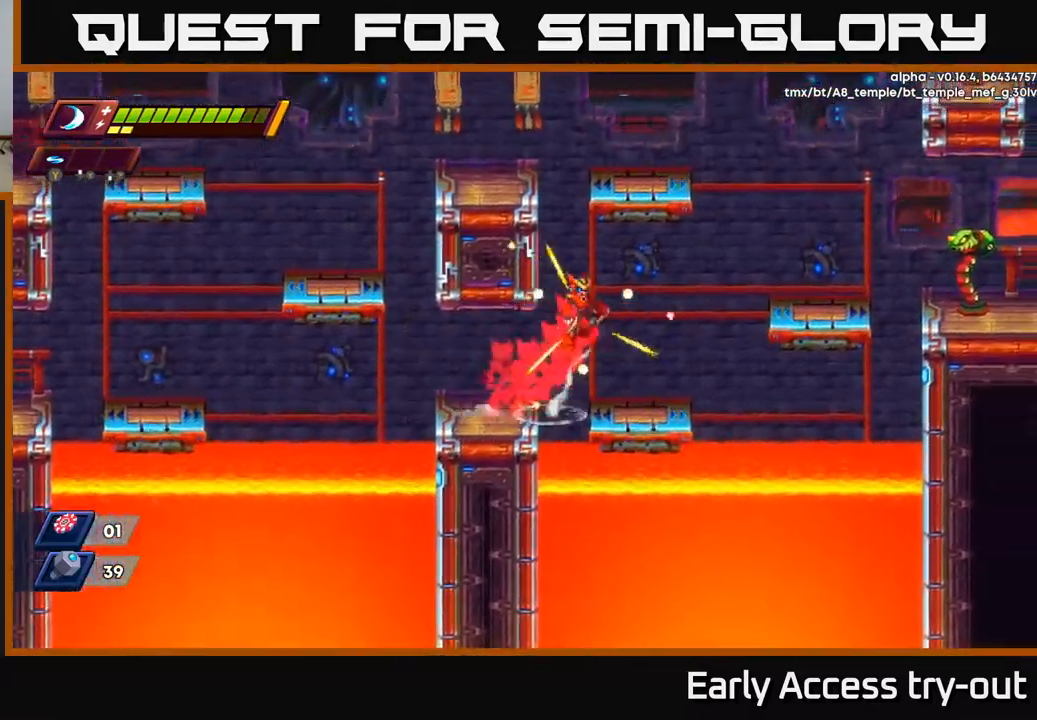
{"buttons": ["DPAD_LEFT"], "left_stick": "center", "right_stick": "center", "events": [[50, "DPAD_RIGHT", "up"], [50, "DPAD_UP", "down"], [83, "DPAD_LEFT", "down"], [217, "A", "up"], [217, "DPAD_UP", "up"], [250, "R2", "up"], [283, "A", "down"], [400, "A", "up"]]}
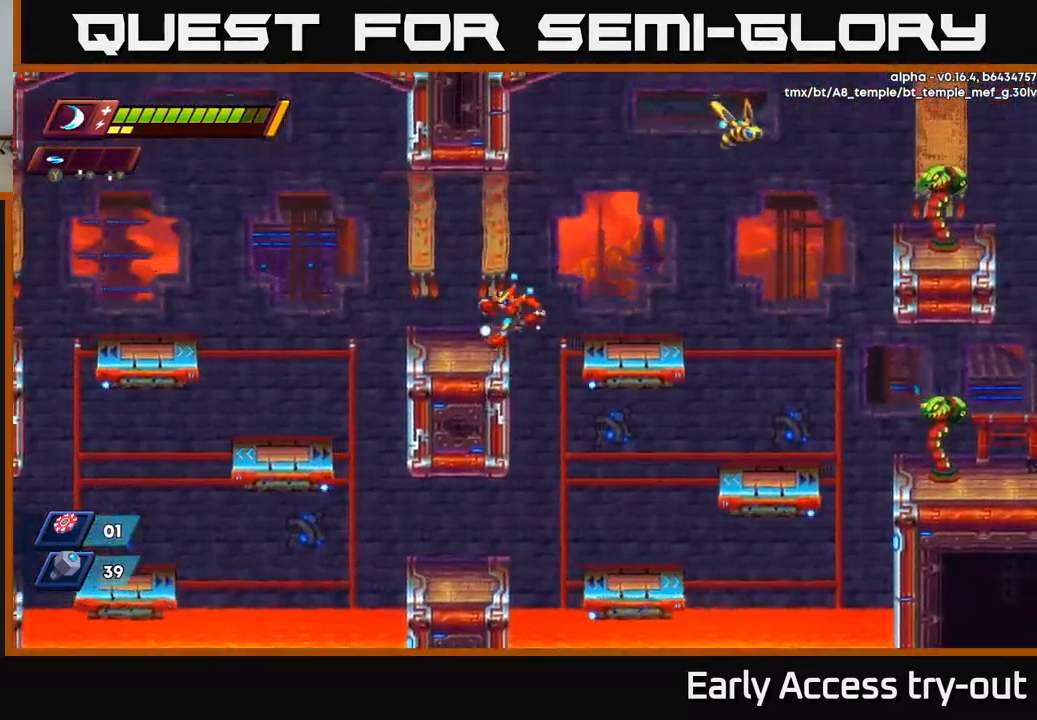
{"buttons": ["DPAD_RIGHT"], "left_stick": "center", "right_stick": "center", "events": [[150, "A", "down"], [267, "A", "up"], [350, "DPAD_LEFT", "up"], [467, "DPAD_RIGHT", "down"]]}
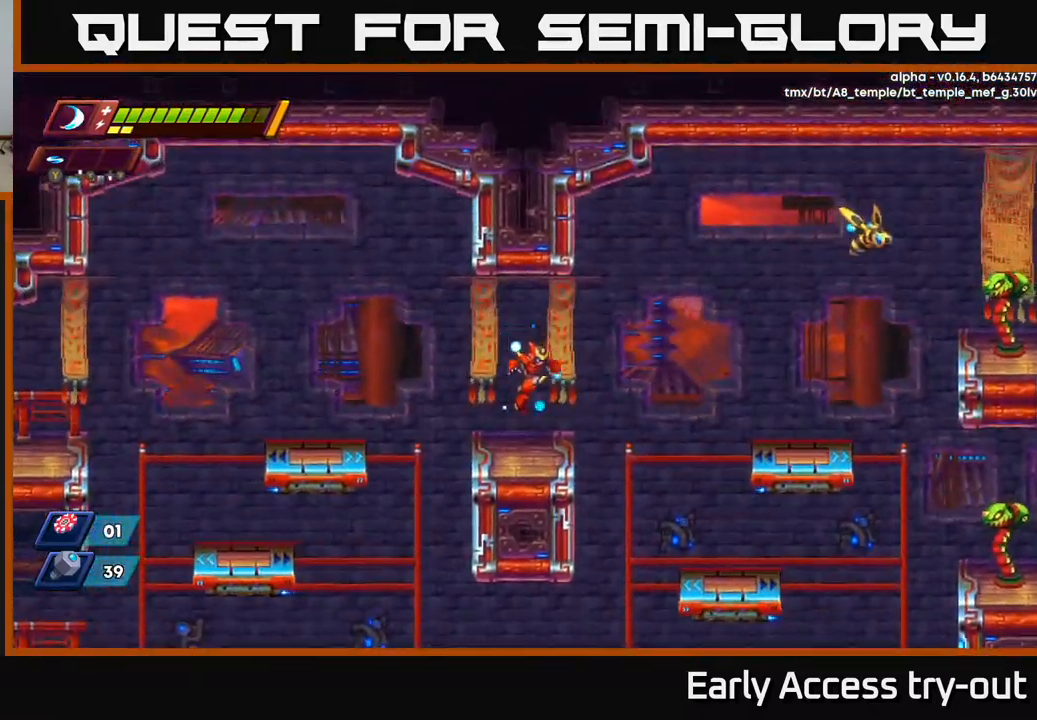
{"buttons": ["A", "DPAD_RIGHT"], "left_stick": "center", "right_stick": "center", "events": [[233, "A", "down"]]}
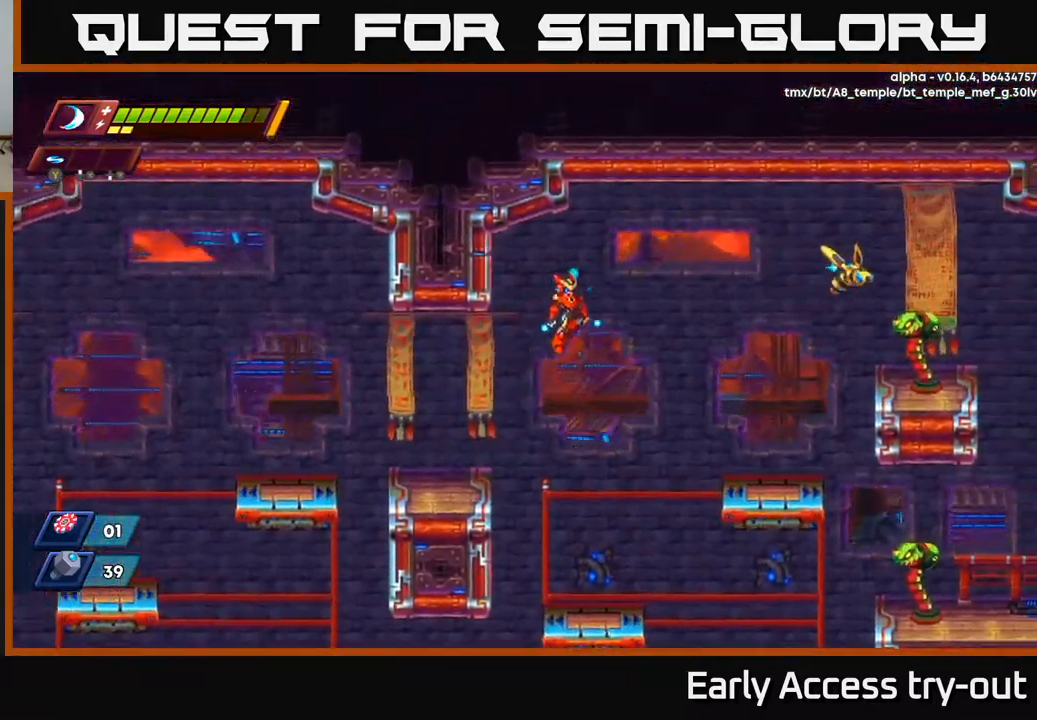
{"buttons": ["DPAD_RIGHT"], "left_stick": "center", "right_stick": "center", "events": [[133, "A", "up"], [217, "R2", "down"], [233, "A", "down"], [317, "R2", "up"], [400, "A", "up"]]}
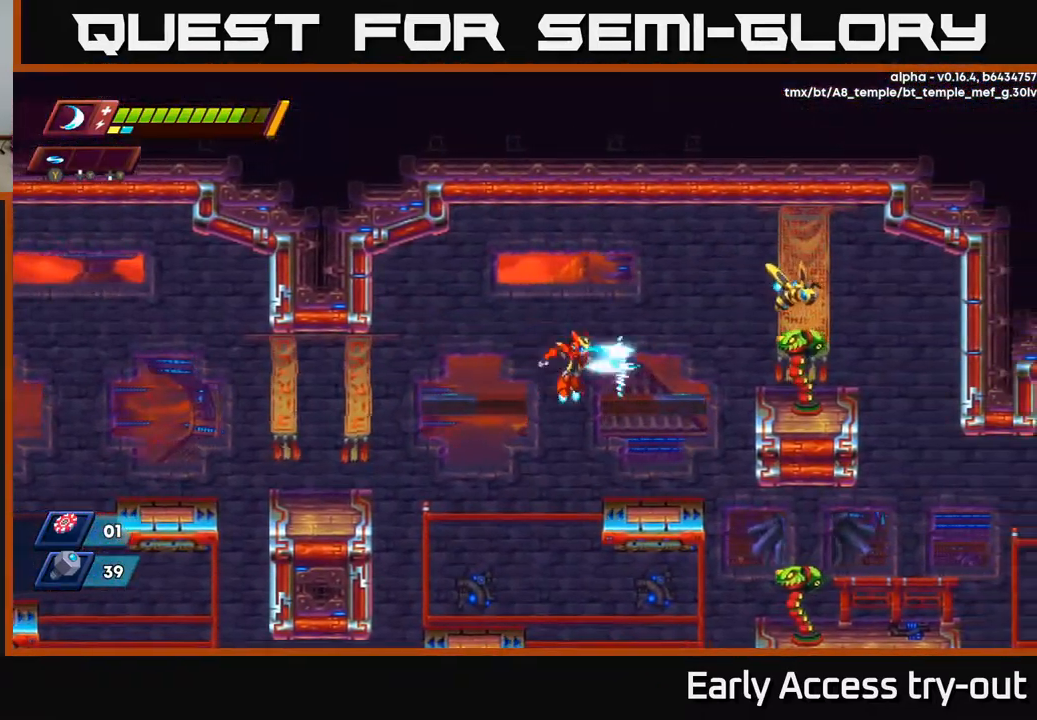
{"buttons": ["DPAD_RIGHT"], "left_stick": "center", "right_stick": "center", "events": [[67, "Y", "down"], [150, "Y", "up"], [267, "DPAD_RIGHT", "up"], [433, "DPAD_RIGHT", "down"]]}
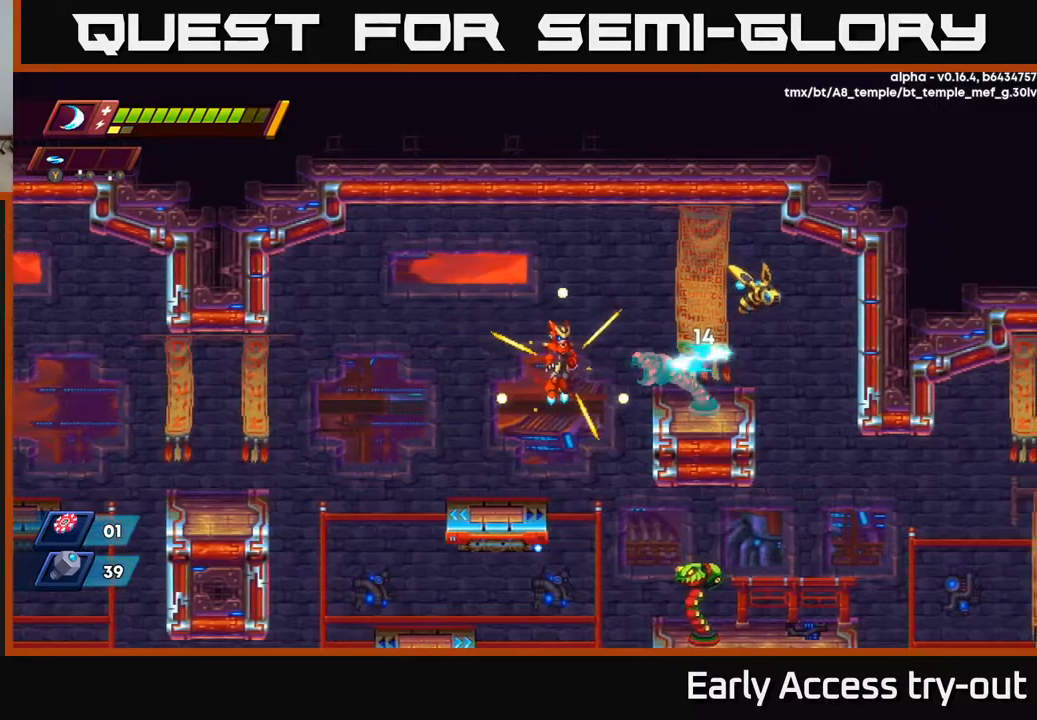
{"buttons": ["R2", "DPAD_LEFT"], "left_stick": "center", "right_stick": "center", "events": [[150, "X", "down"], [217, "DPAD_RIGHT", "up"], [217, "X", "up"], [250, "DPAD_LEFT", "down"], [250, "X", "down"], [334, "X", "up"], [400, "R2", "down"]]}
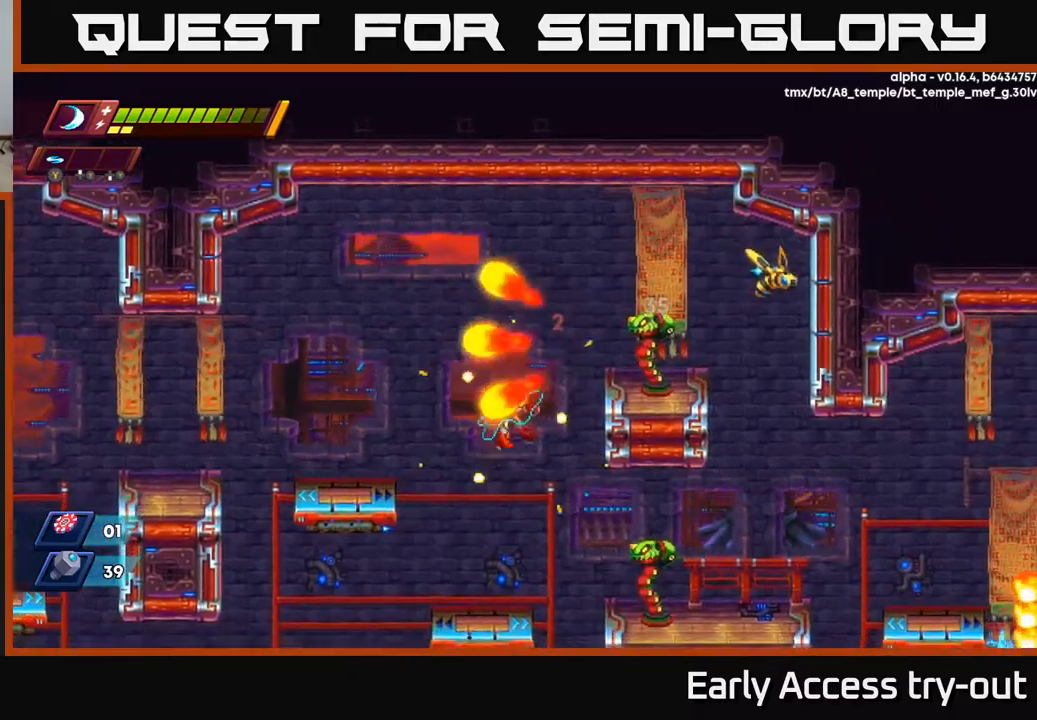
{"buttons": ["A", "DPAD_RIGHT"], "left_stick": "center", "right_stick": "center", "events": [[134, "R2", "up"], [250, "DPAD_LEFT", "up"], [267, "DPAD_RIGHT", "down"], [467, "A", "down"]]}
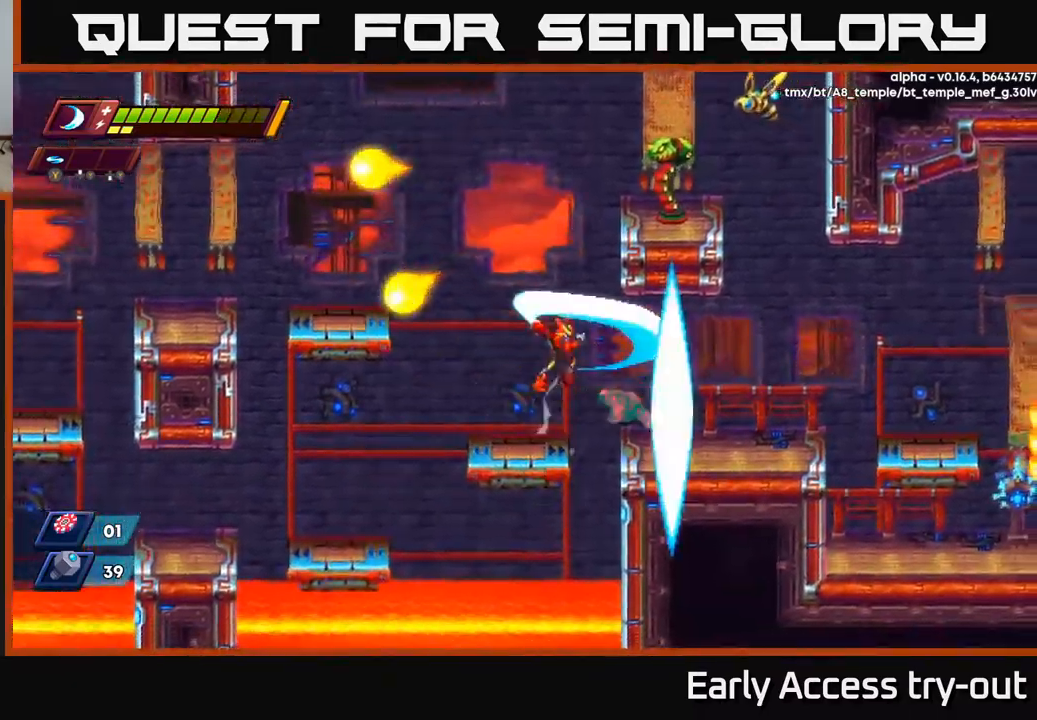
{"buttons": ["X", "DPAD_RIGHT"], "left_stick": "center", "right_stick": "center", "events": [[50, "X", "down"], [67, "A", "up"], [100, "X", "up"], [184, "X", "down"], [267, "X", "up"], [334, "X", "down"], [417, "X", "up"], [484, "X", "down"]]}